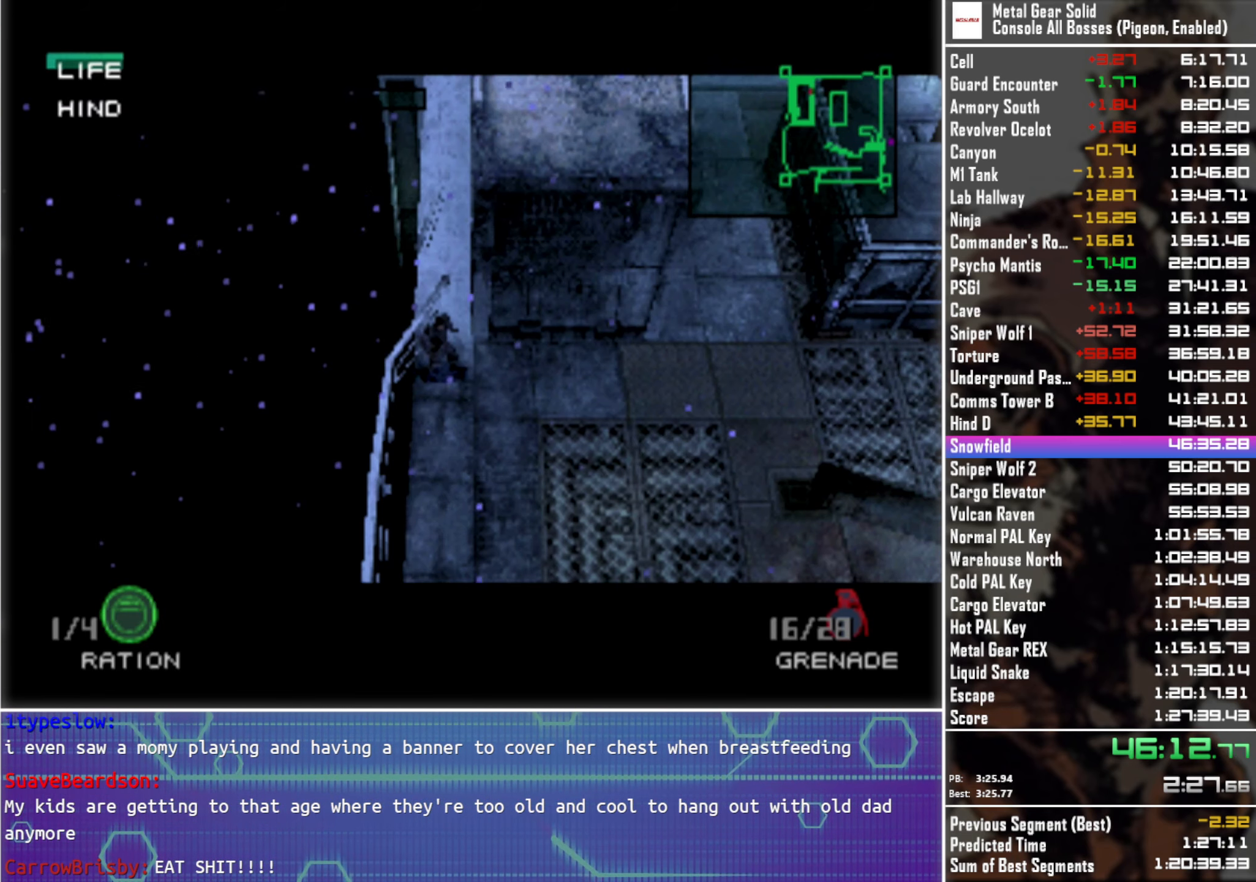
Gameplay with a controller (PlayStation layout); each line is a JSON object with the inputs held at the frame after it. "events" lists button and stick changes between this image and that frame as [ms after this image, input, new state], when the widget could be followed in between.
{"buttons": ["DPAD_LEFT"], "left_stick": "center", "right_stick": "center", "events": [[366, "DPAD_LEFT", "down"]]}
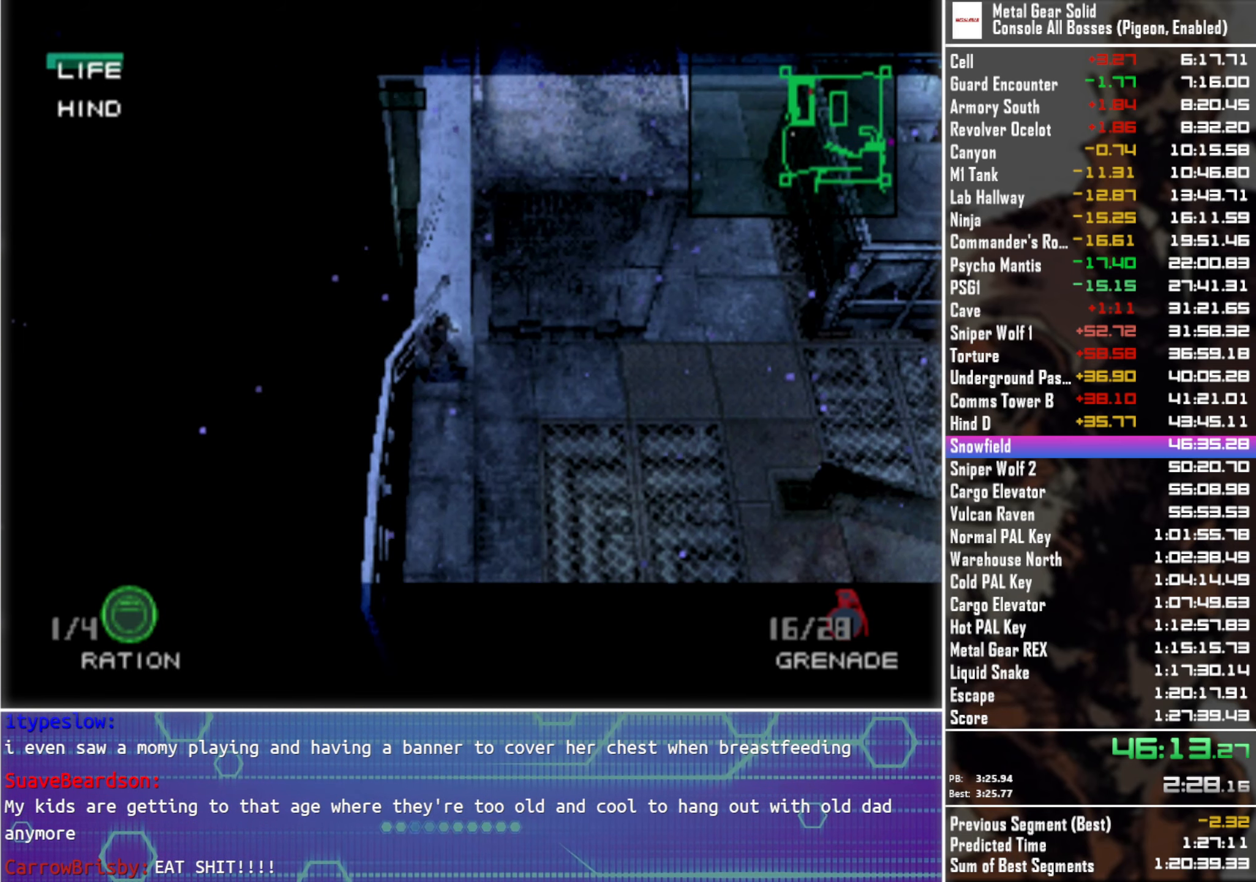
{"buttons": ["DPAD_LEFT"], "left_stick": "center", "right_stick": "center", "events": []}
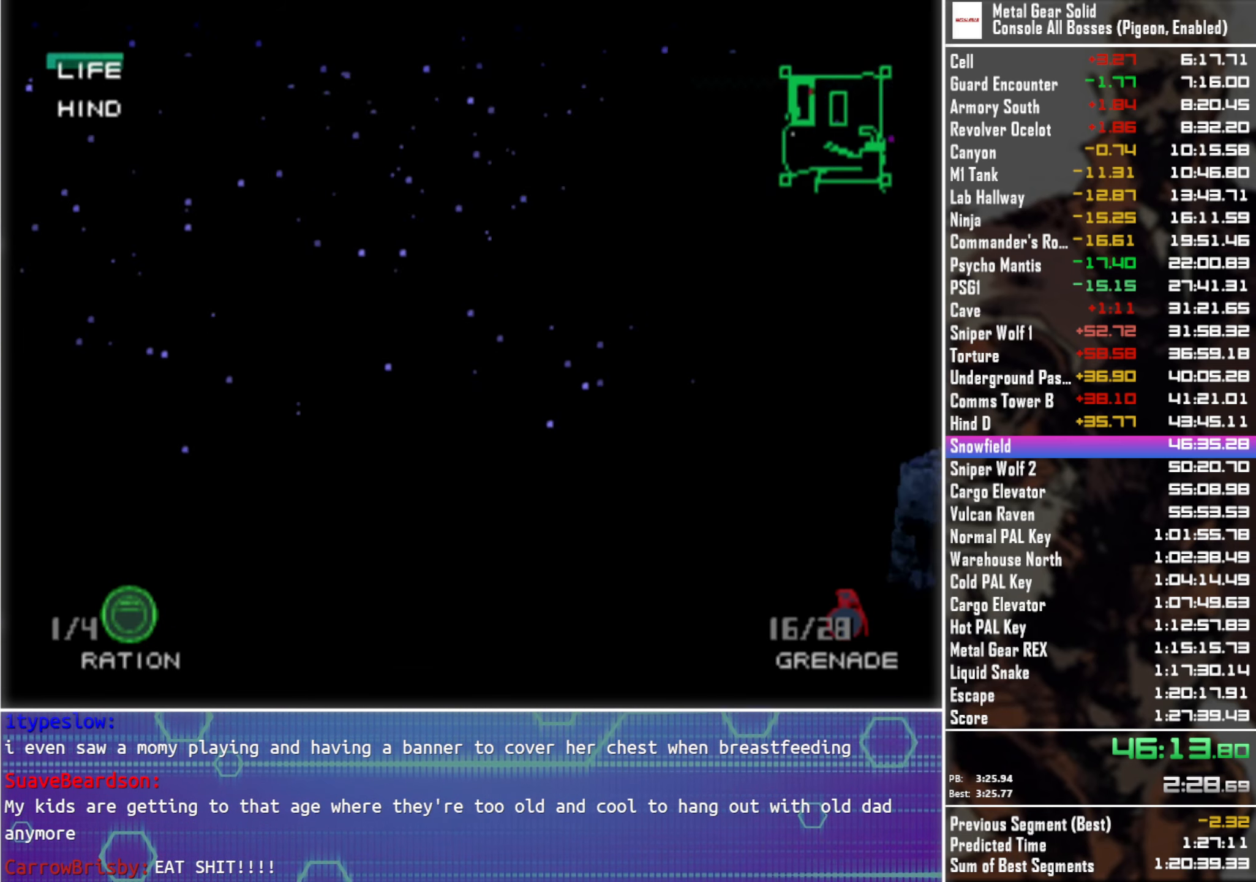
{"buttons": ["DPAD_LEFT"], "left_stick": "center", "right_stick": "center", "events": []}
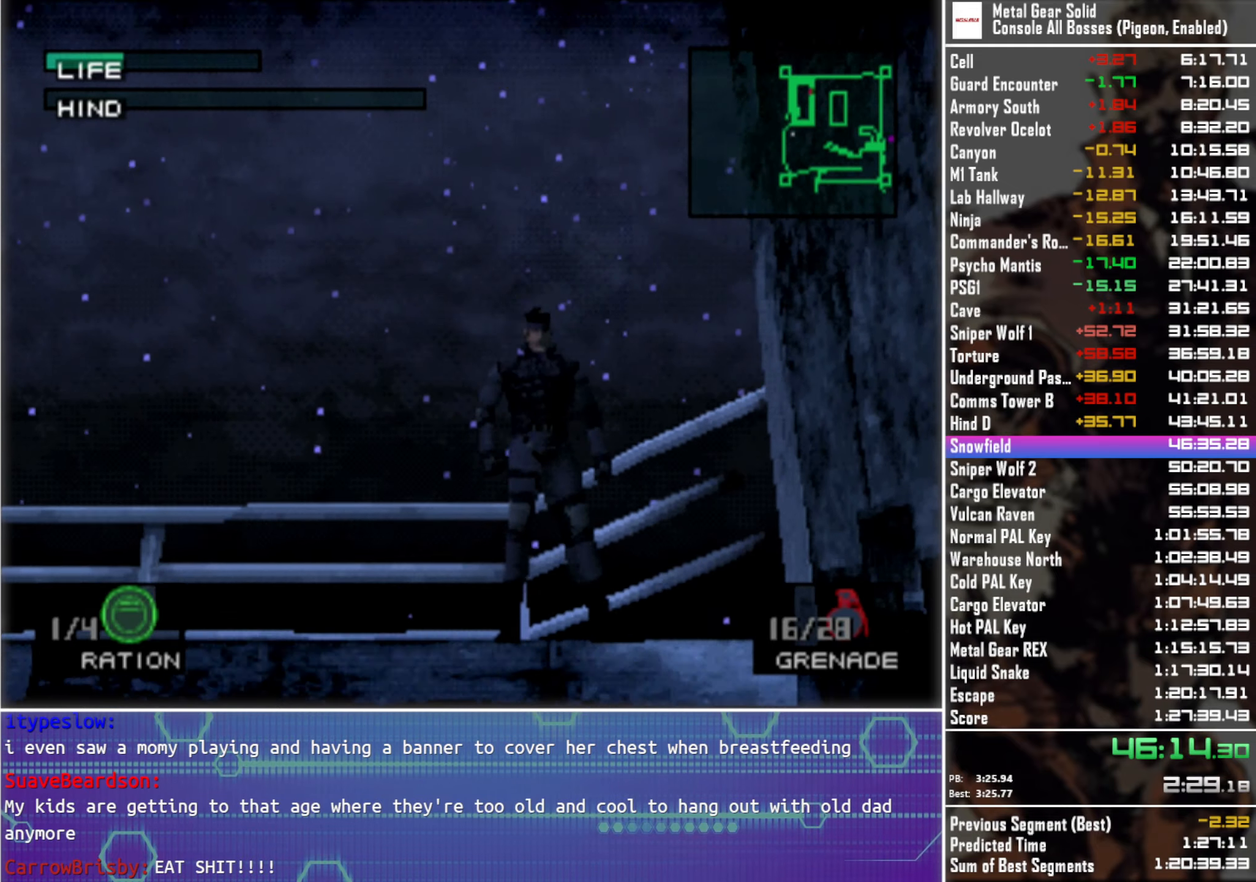
{"buttons": ["DPAD_LEFT"], "left_stick": "center", "right_stick": "center", "events": [[83, "DPAD_DOWN", "down"], [217, "DPAD_DOWN", "up"]]}
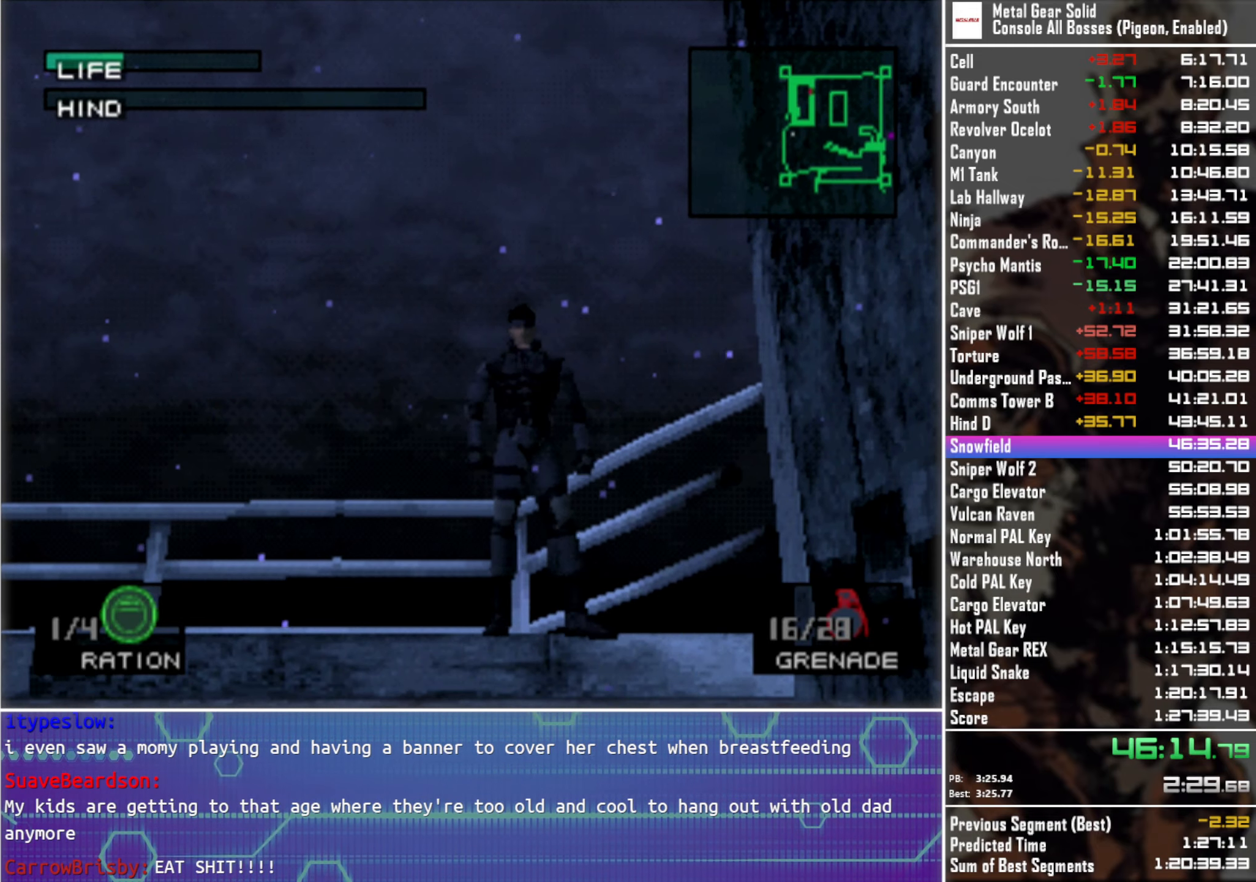
{"buttons": ["DPAD_LEFT"], "left_stick": "center", "right_stick": "center", "events": []}
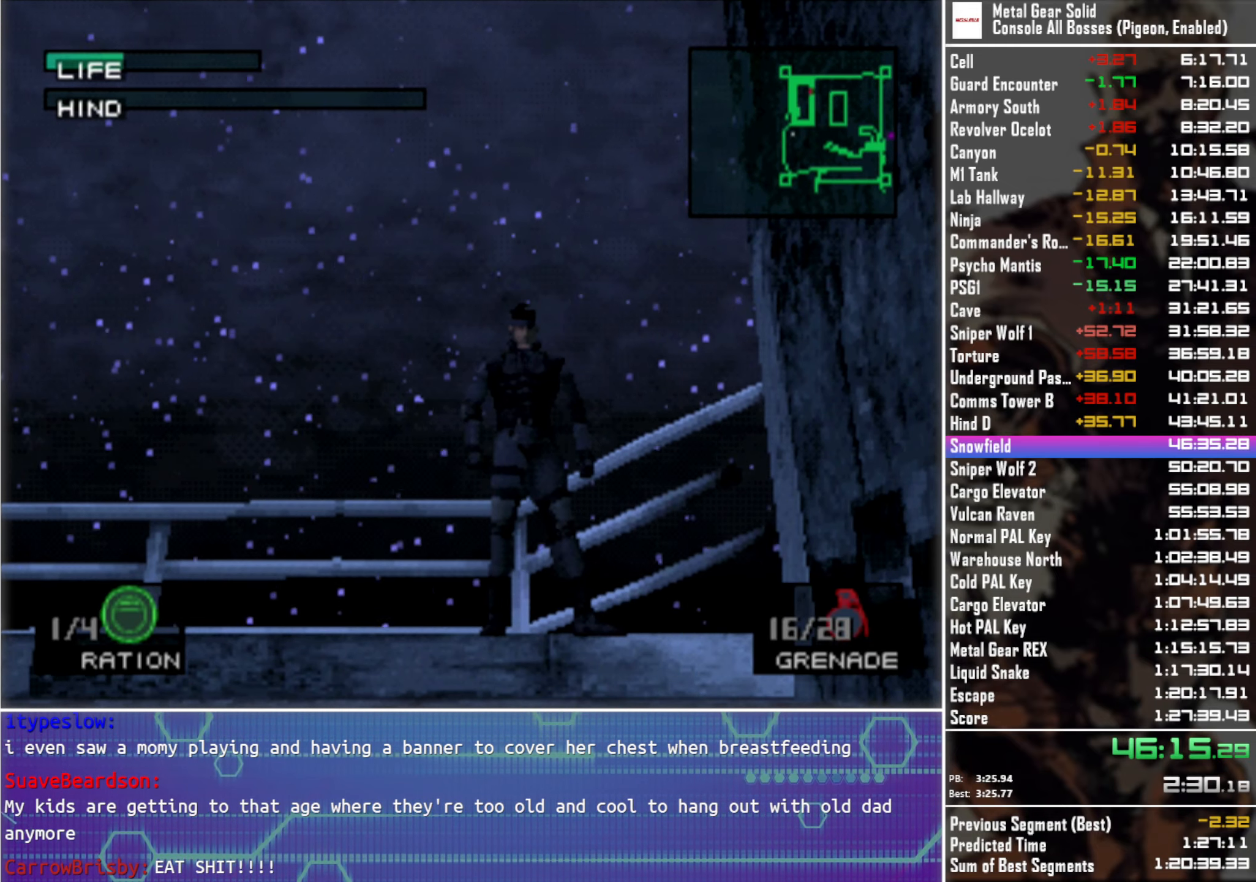
{"buttons": ["DPAD_LEFT"], "left_stick": "center", "right_stick": "center", "events": []}
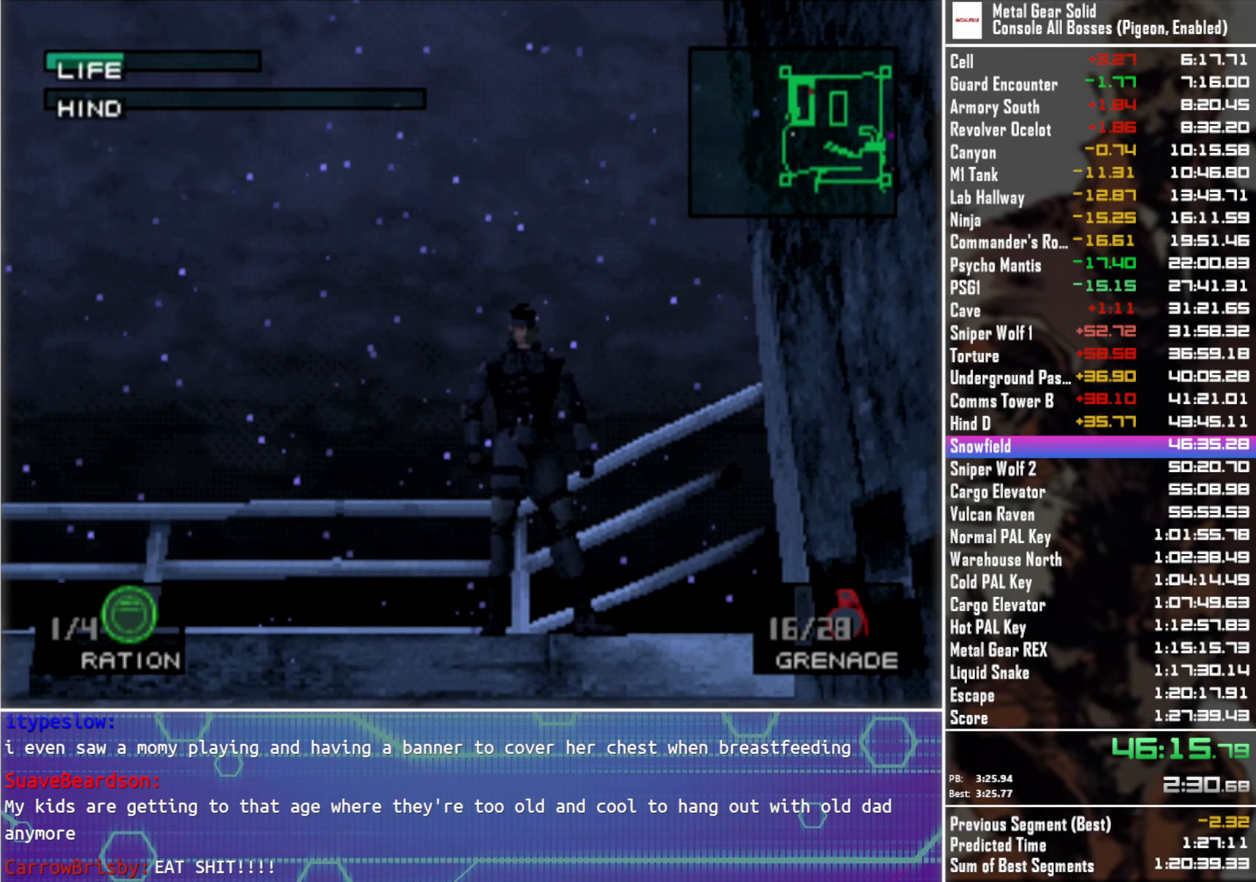
{"buttons": ["DPAD_LEFT"], "left_stick": "center", "right_stick": "center", "events": []}
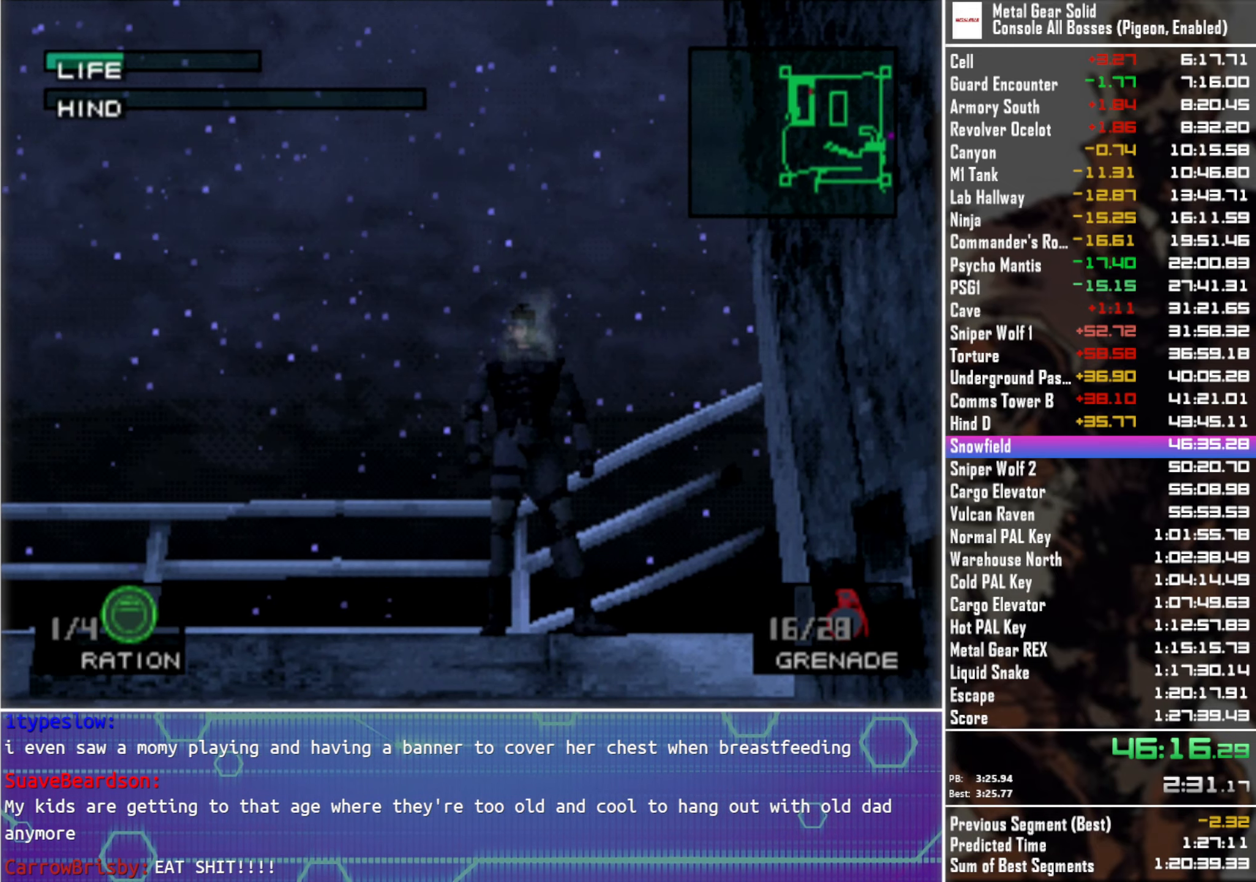
{"buttons": ["DPAD_LEFT"], "left_stick": "center", "right_stick": "center", "events": []}
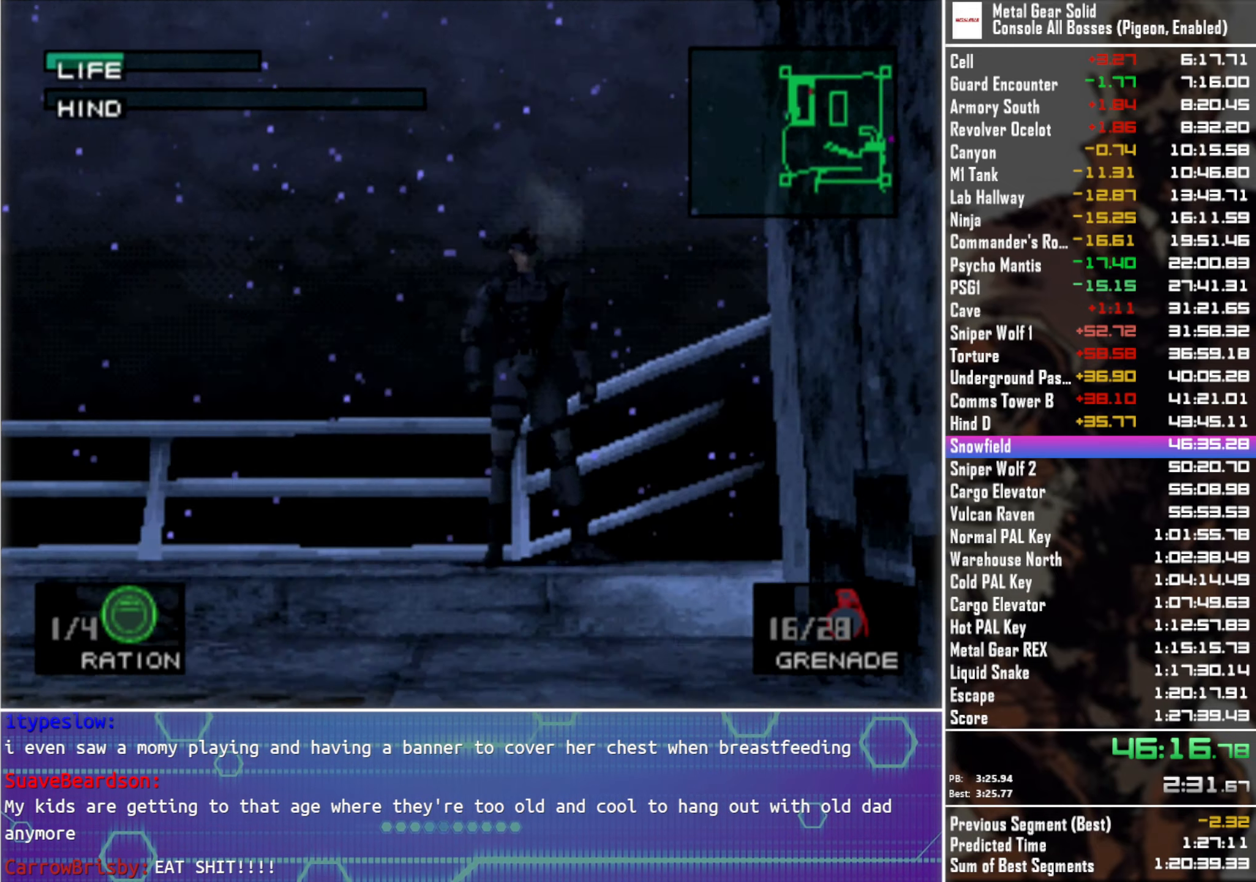
{"buttons": ["DPAD_LEFT"], "left_stick": "center", "right_stick": "center", "events": []}
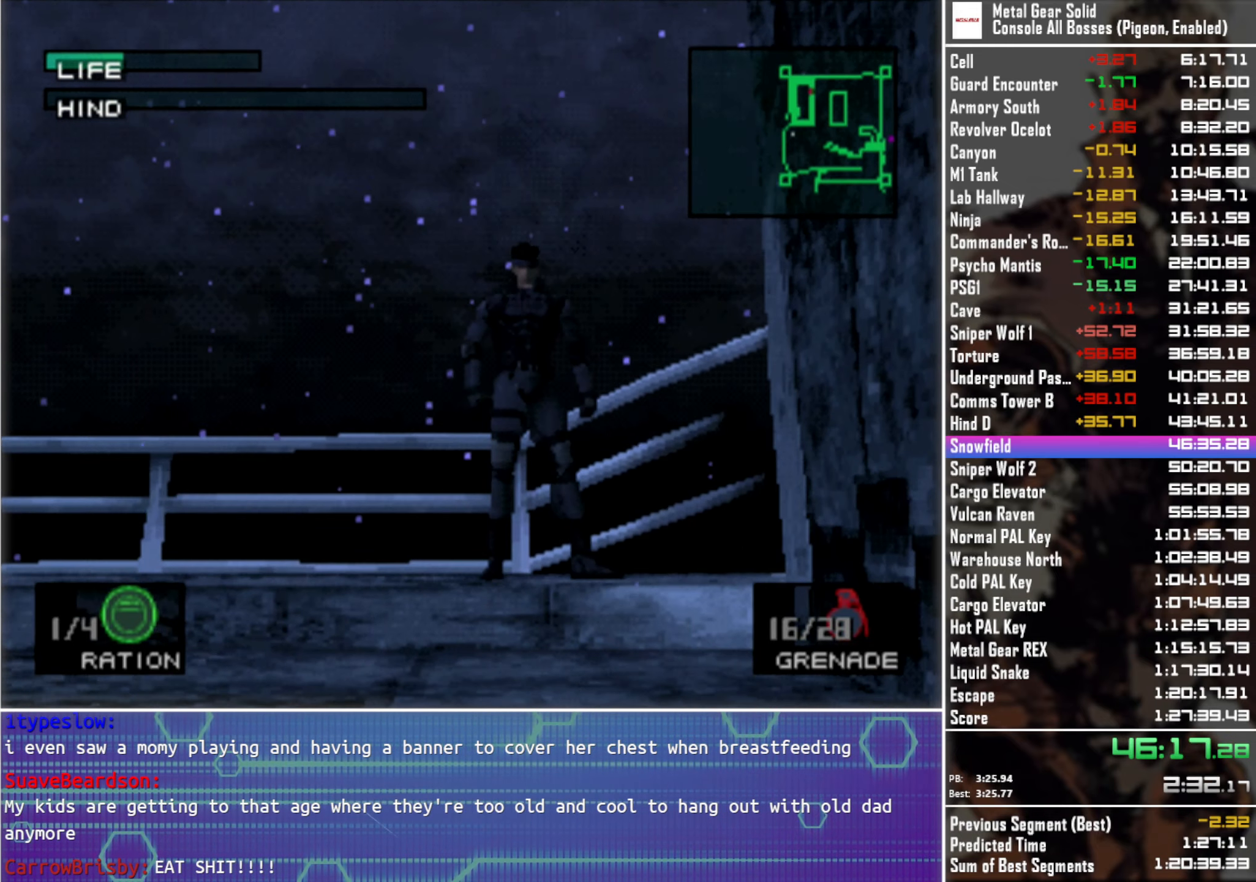
{"buttons": ["DPAD_LEFT"], "left_stick": "center", "right_stick": "center", "events": []}
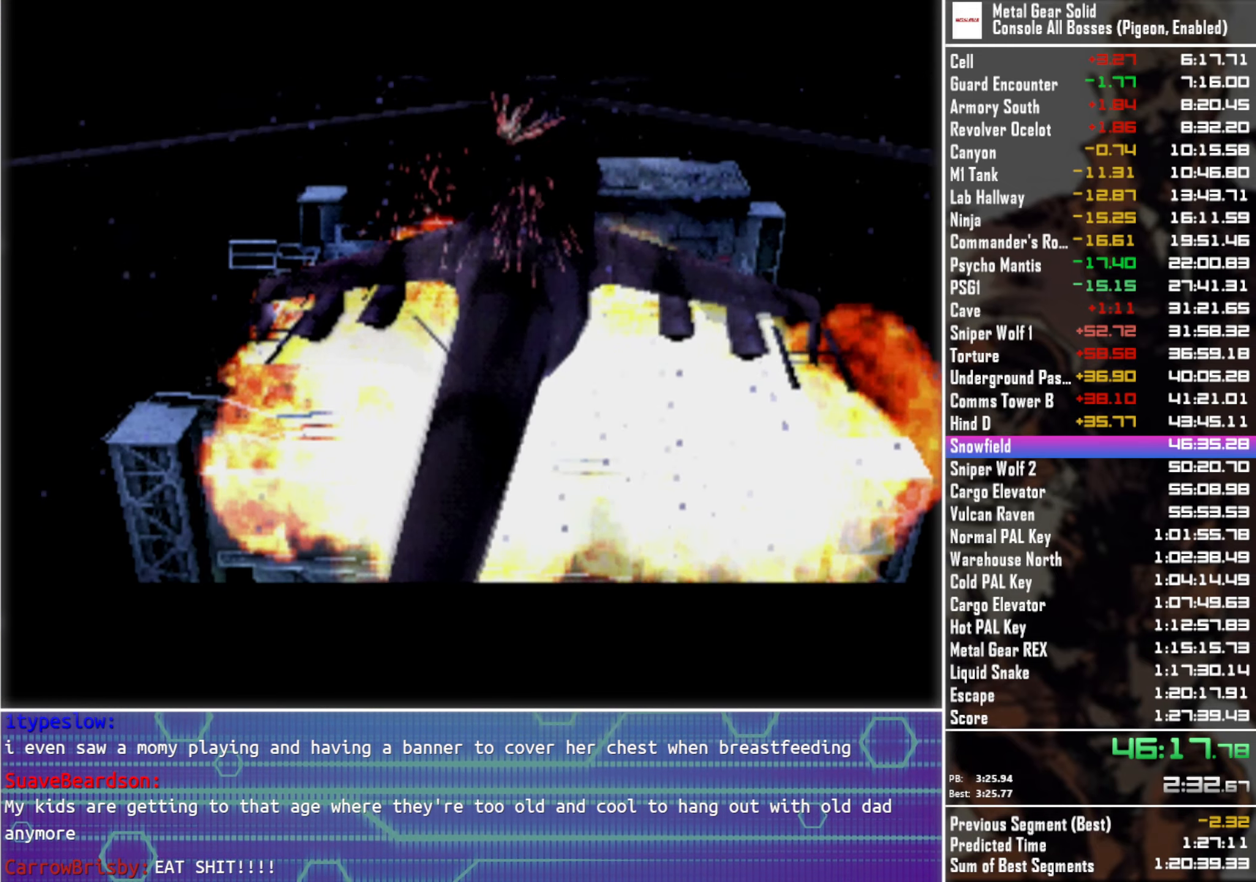
{"buttons": ["DPAD_LEFT"], "left_stick": "center", "right_stick": "center", "events": []}
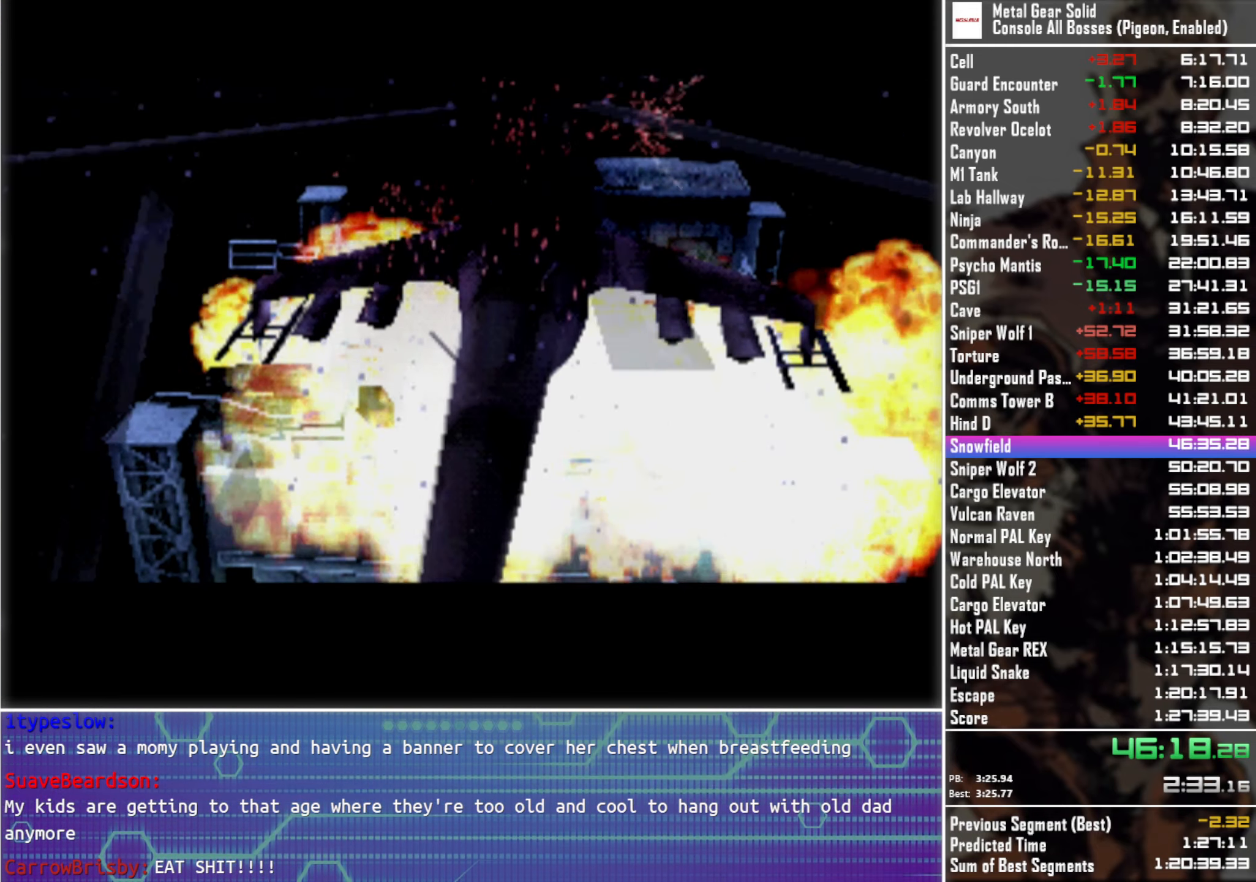
{"buttons": ["DPAD_LEFT"], "left_stick": "center", "right_stick": "center", "events": []}
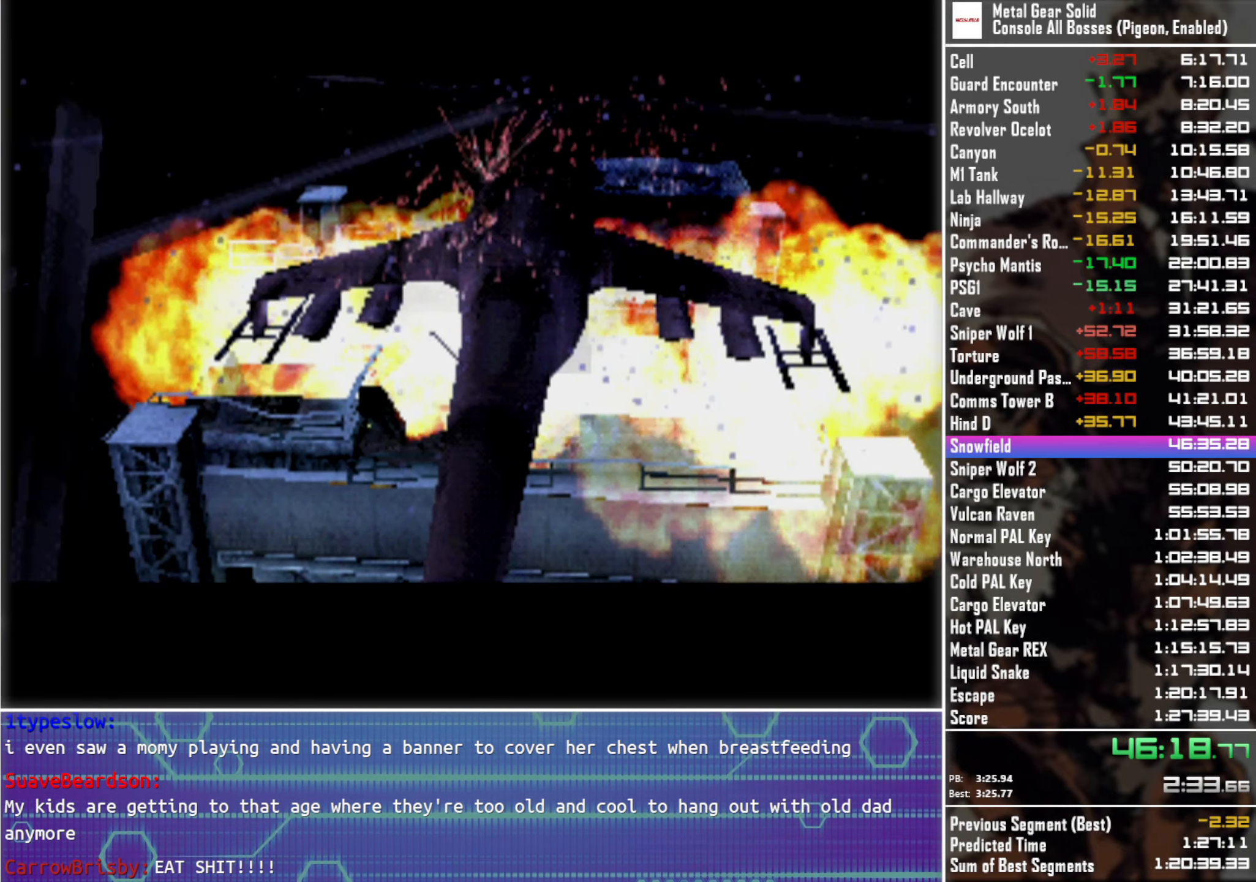
{"buttons": ["DPAD_LEFT"], "left_stick": "center", "right_stick": "center", "events": []}
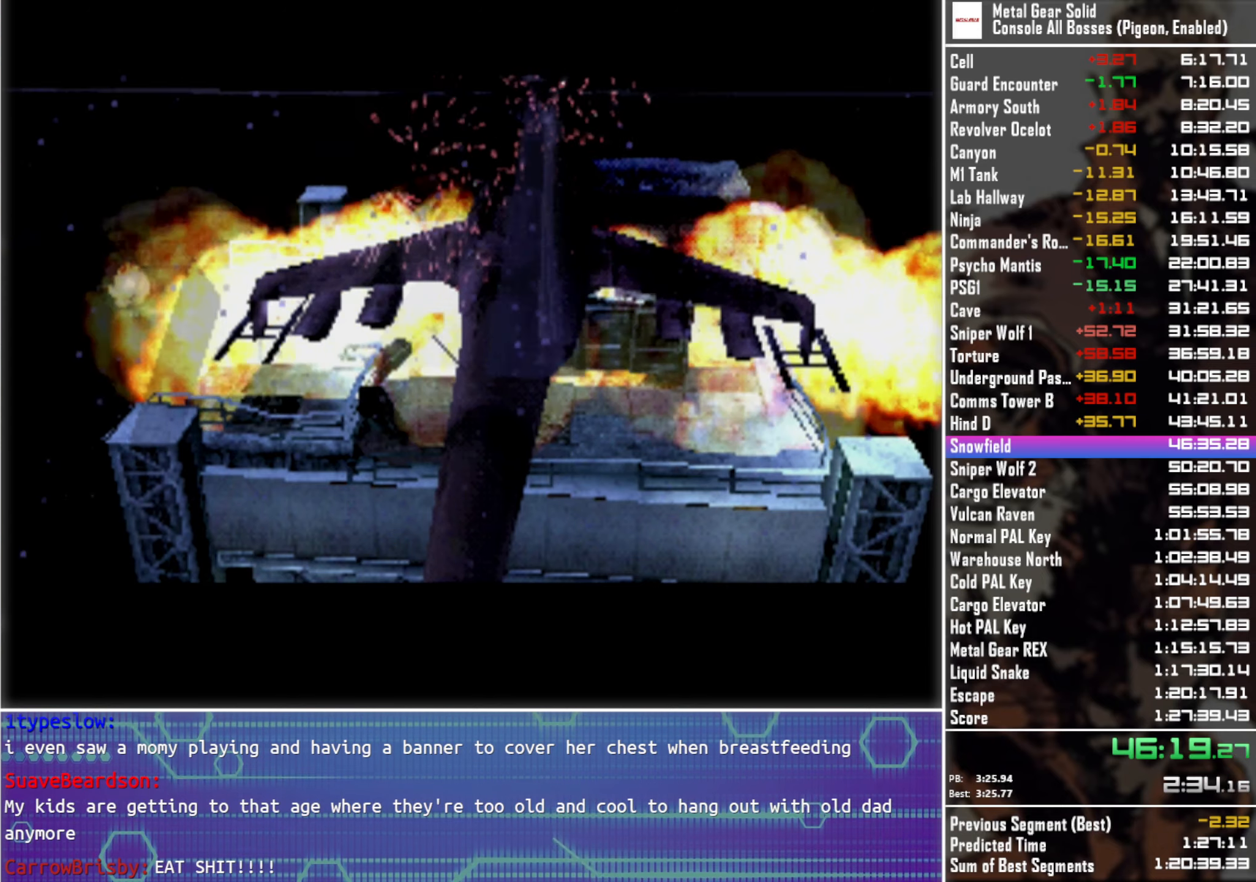
{"buttons": ["DPAD_LEFT"], "left_stick": "center", "right_stick": "center", "events": []}
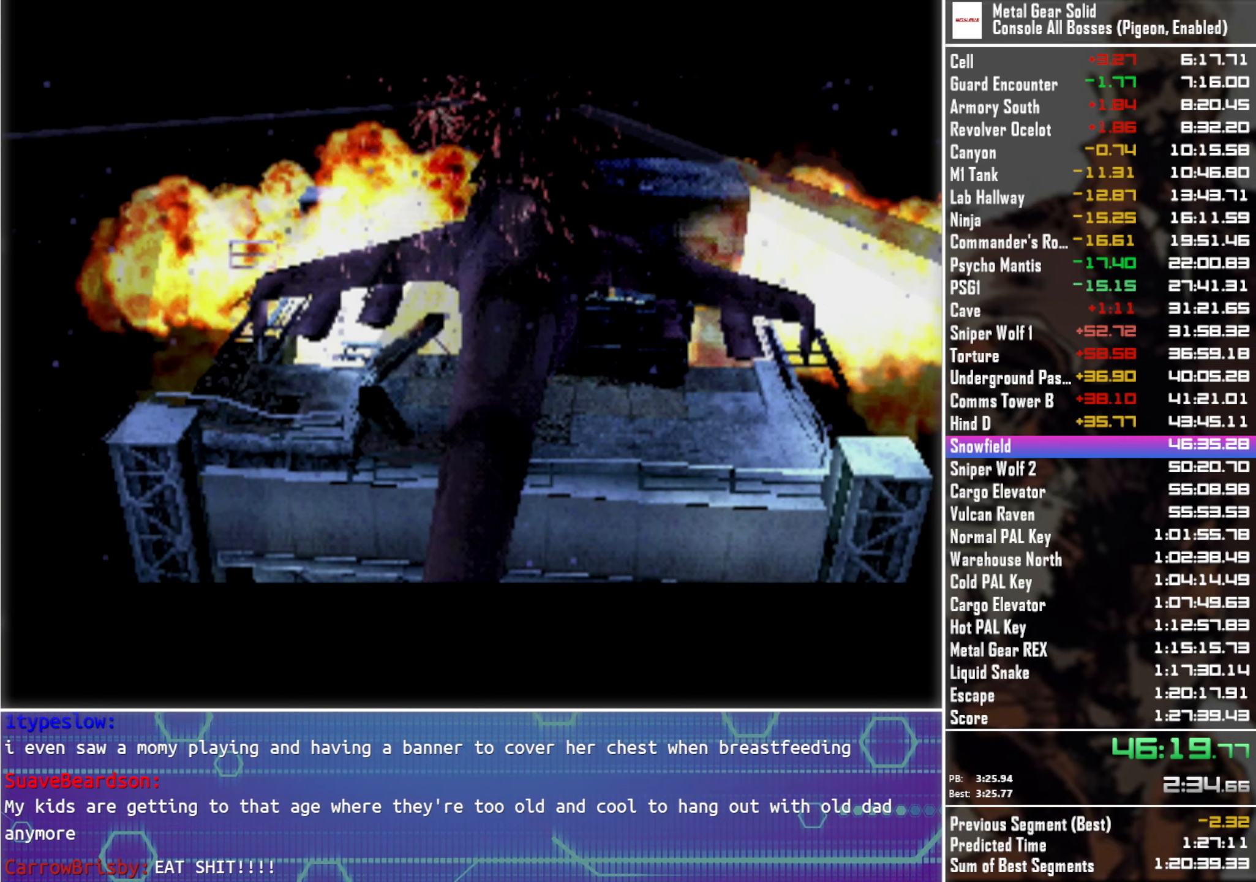
{"buttons": ["DPAD_LEFT"], "left_stick": "center", "right_stick": "center", "events": []}
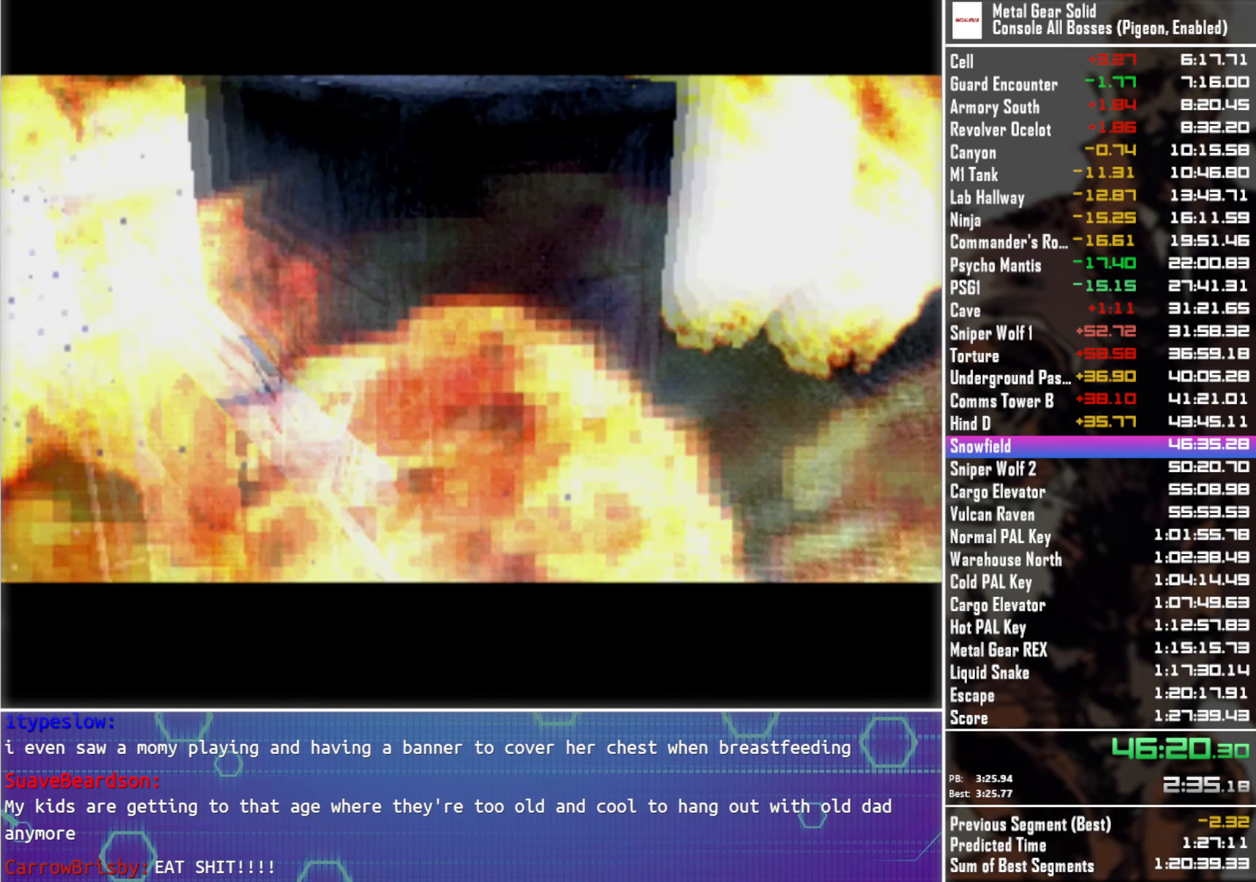
{"buttons": ["DPAD_LEFT"], "left_stick": "center", "right_stick": "center", "events": []}
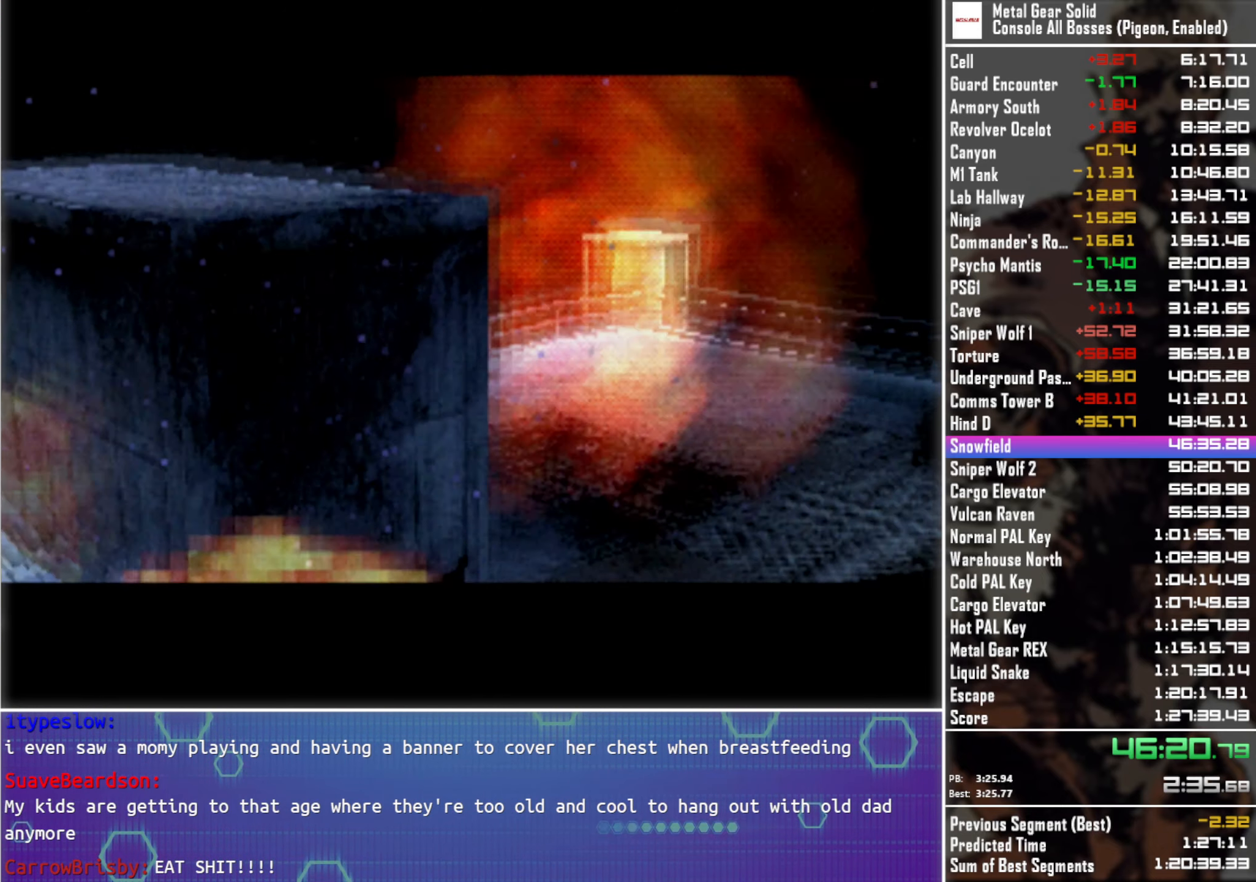
{"buttons": ["DPAD_LEFT"], "left_stick": "center", "right_stick": "center", "events": []}
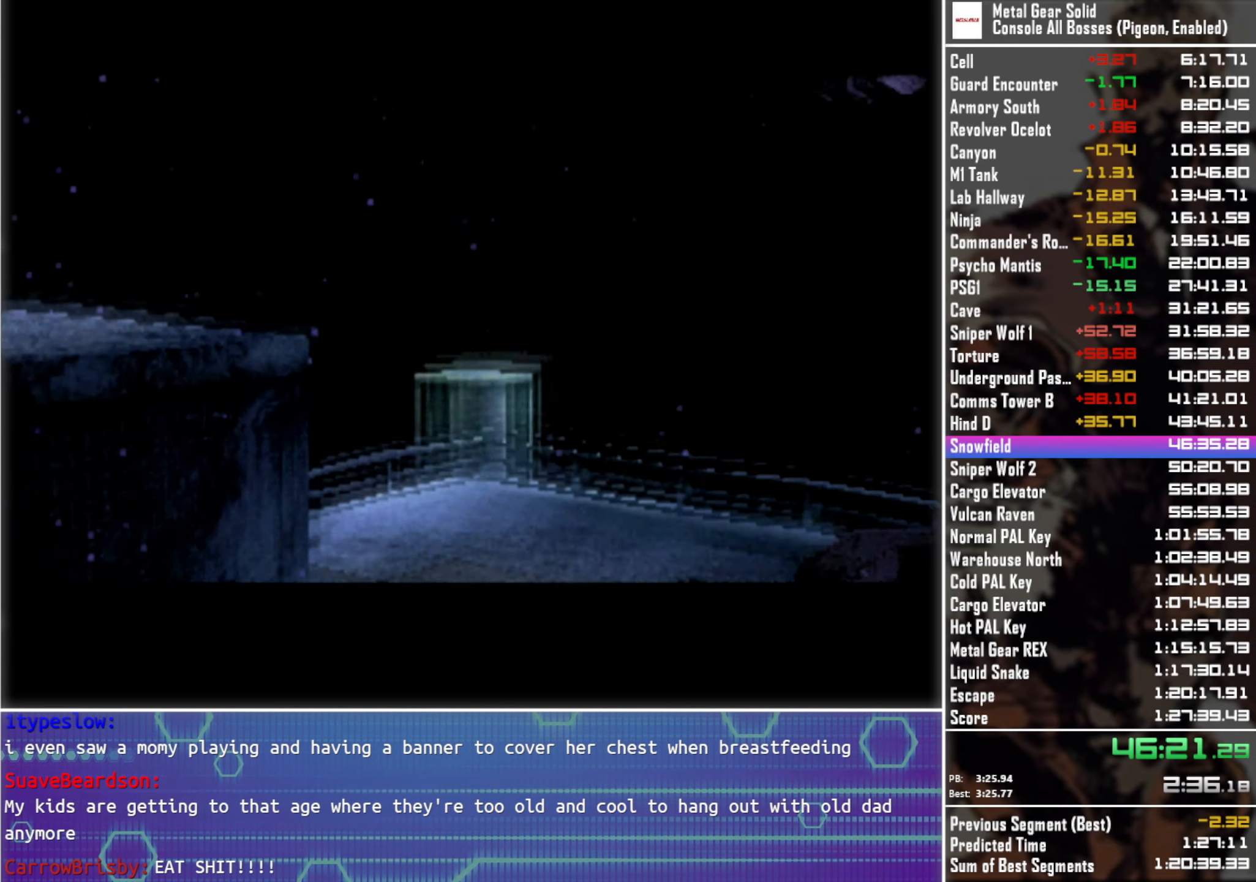
{"buttons": ["DPAD_LEFT"], "left_stick": "center", "right_stick": "center", "events": []}
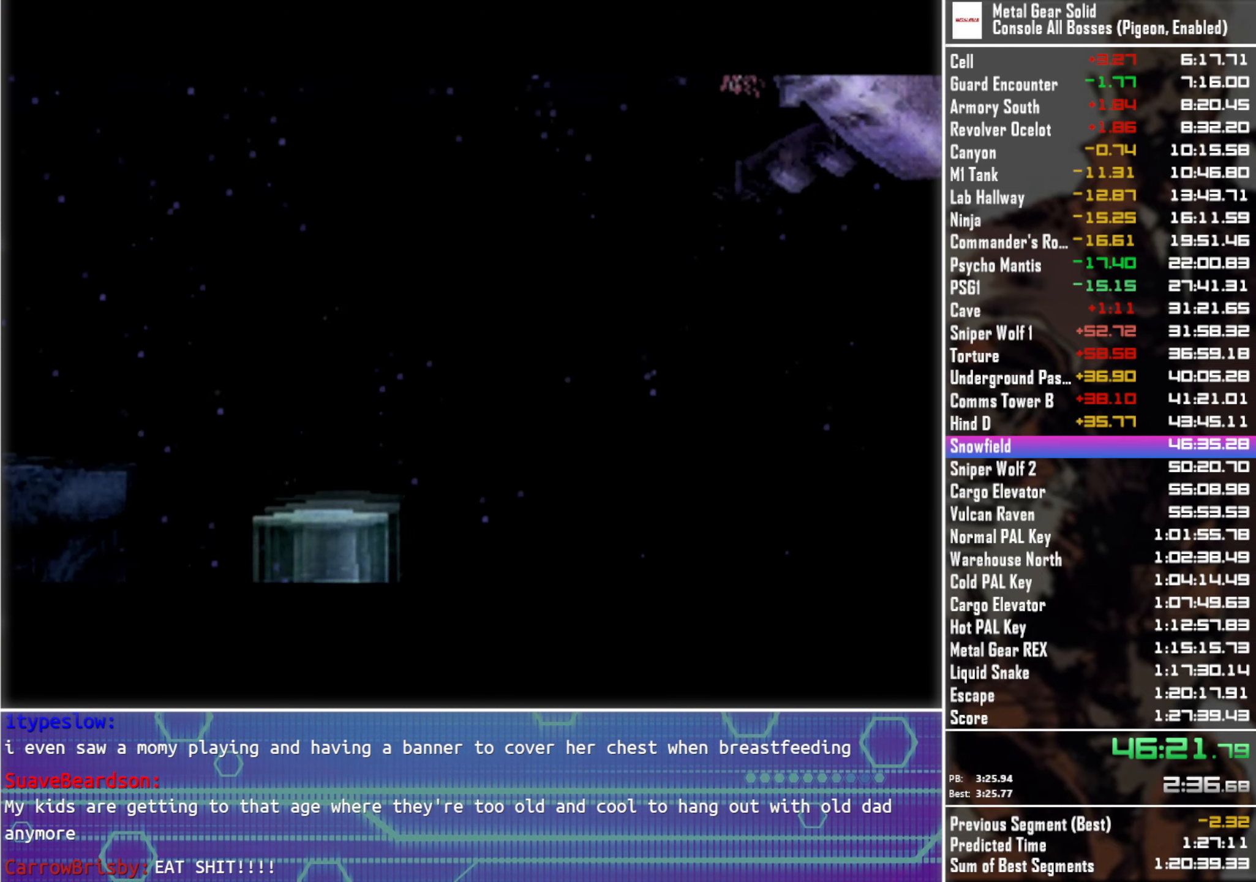
{"buttons": ["DPAD_LEFT"], "left_stick": "center", "right_stick": "center", "events": []}
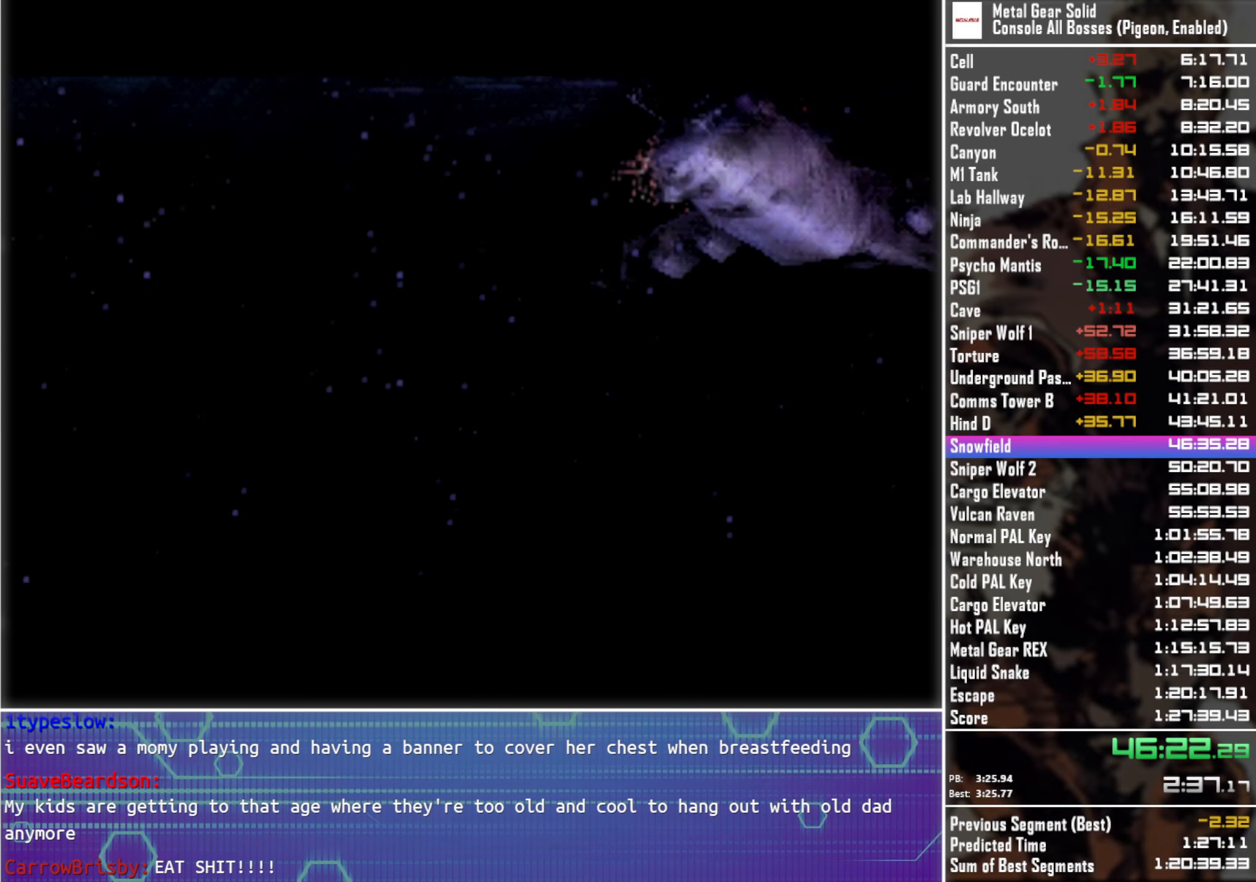
{"buttons": ["CROSS"], "left_stick": "center", "right_stick": "center", "events": [[434, "CROSS", "down"], [467, "DPAD_LEFT", "up"]]}
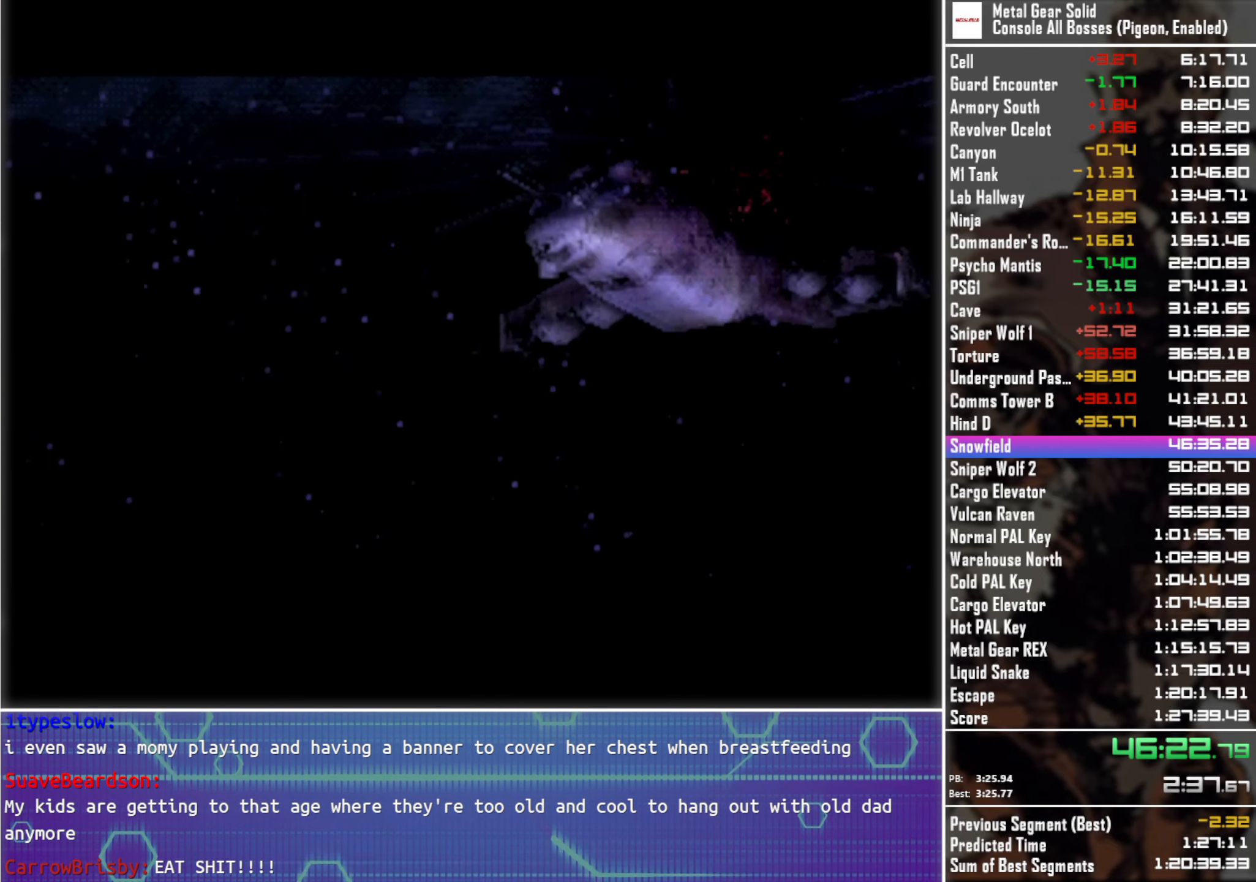
{"buttons": ["CROSS"], "left_stick": "center", "right_stick": "center", "events": []}
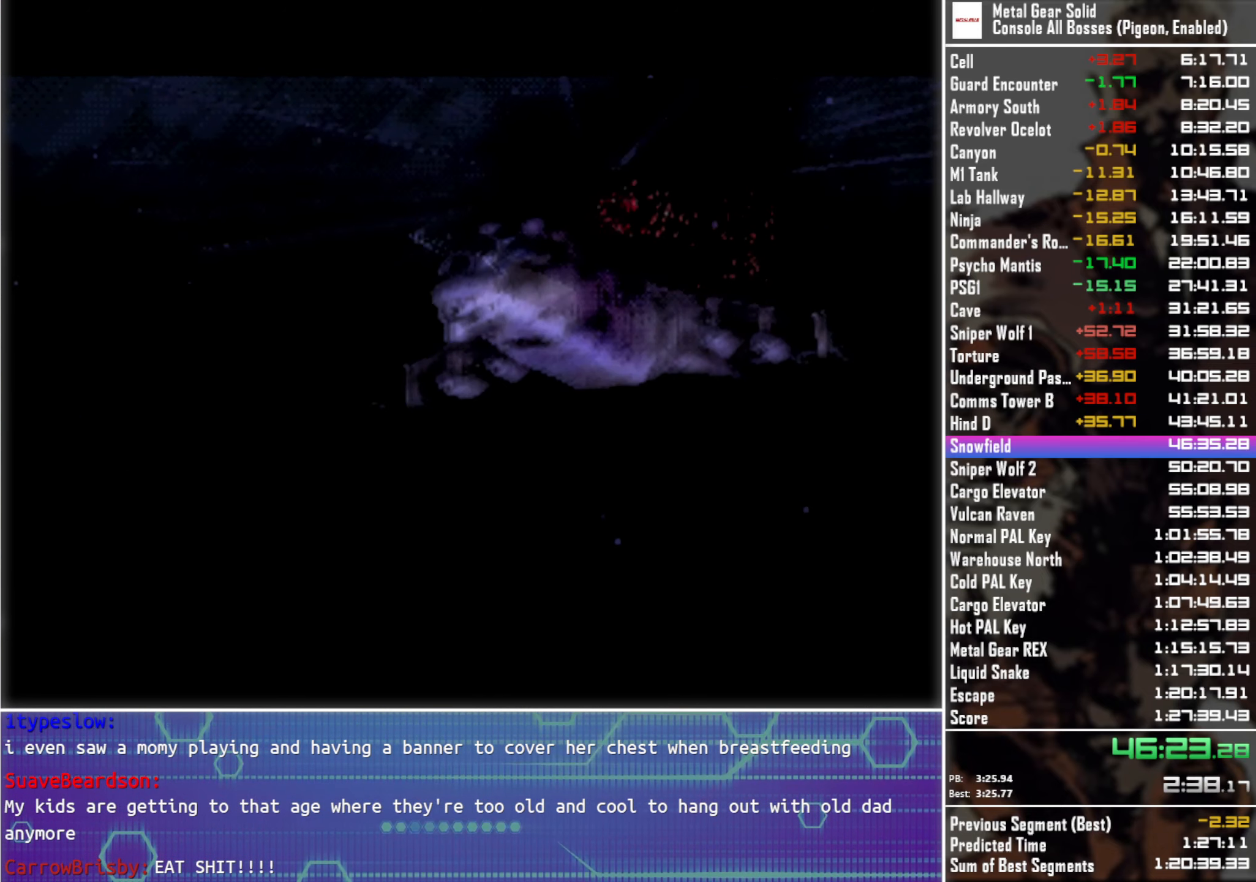
{"buttons": ["CROSS"], "left_stick": "center", "right_stick": "center", "events": []}
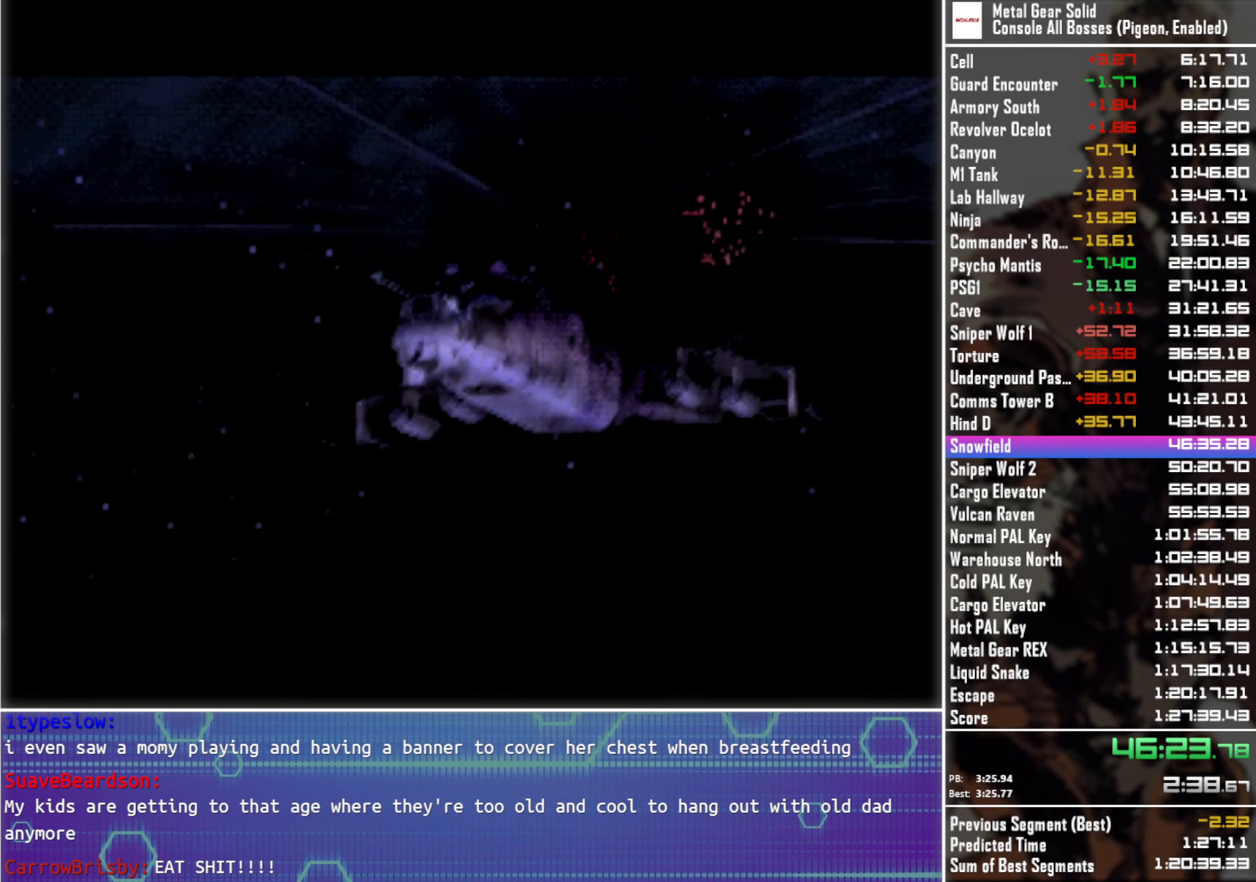
{"buttons": ["CROSS"], "left_stick": "center", "right_stick": "center", "events": []}
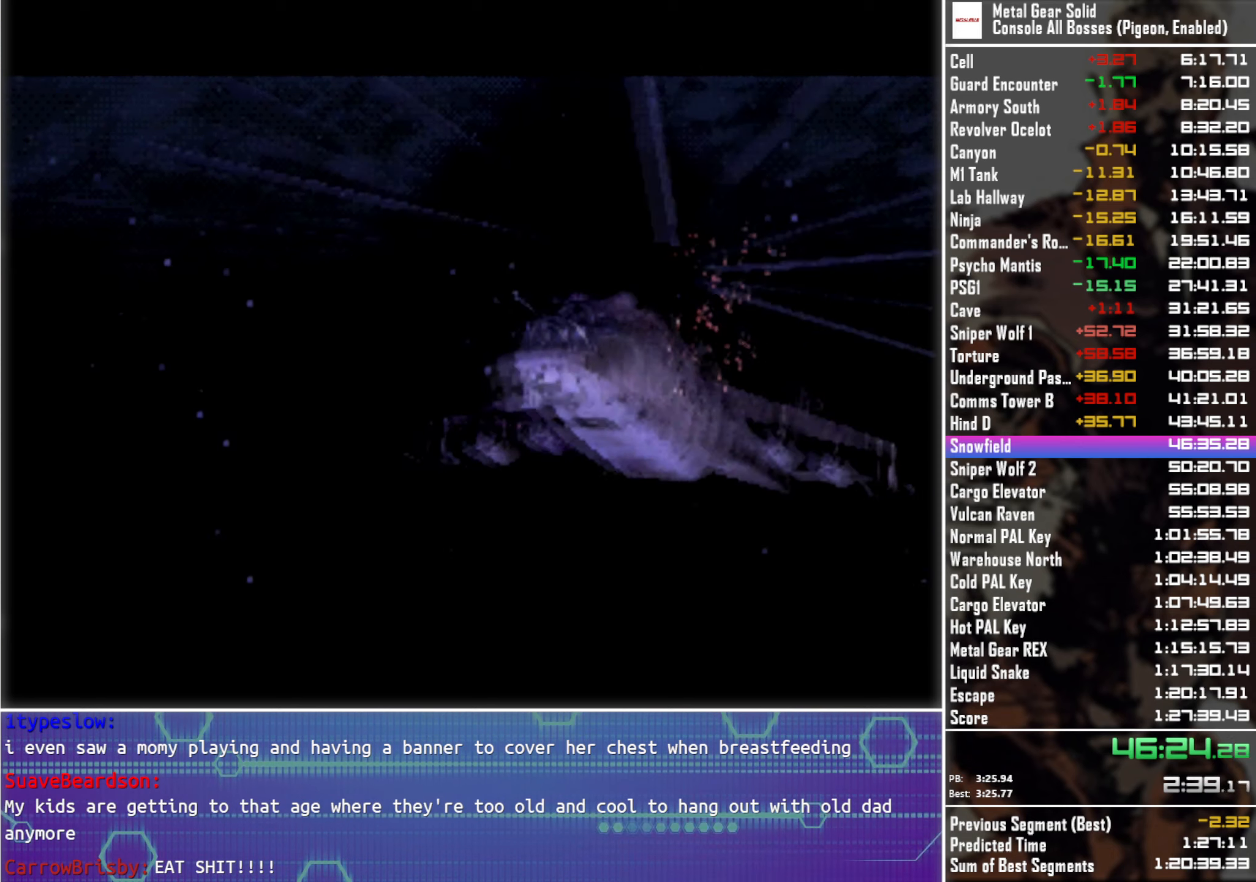
{"buttons": ["CROSS"], "left_stick": "center", "right_stick": "center", "events": []}
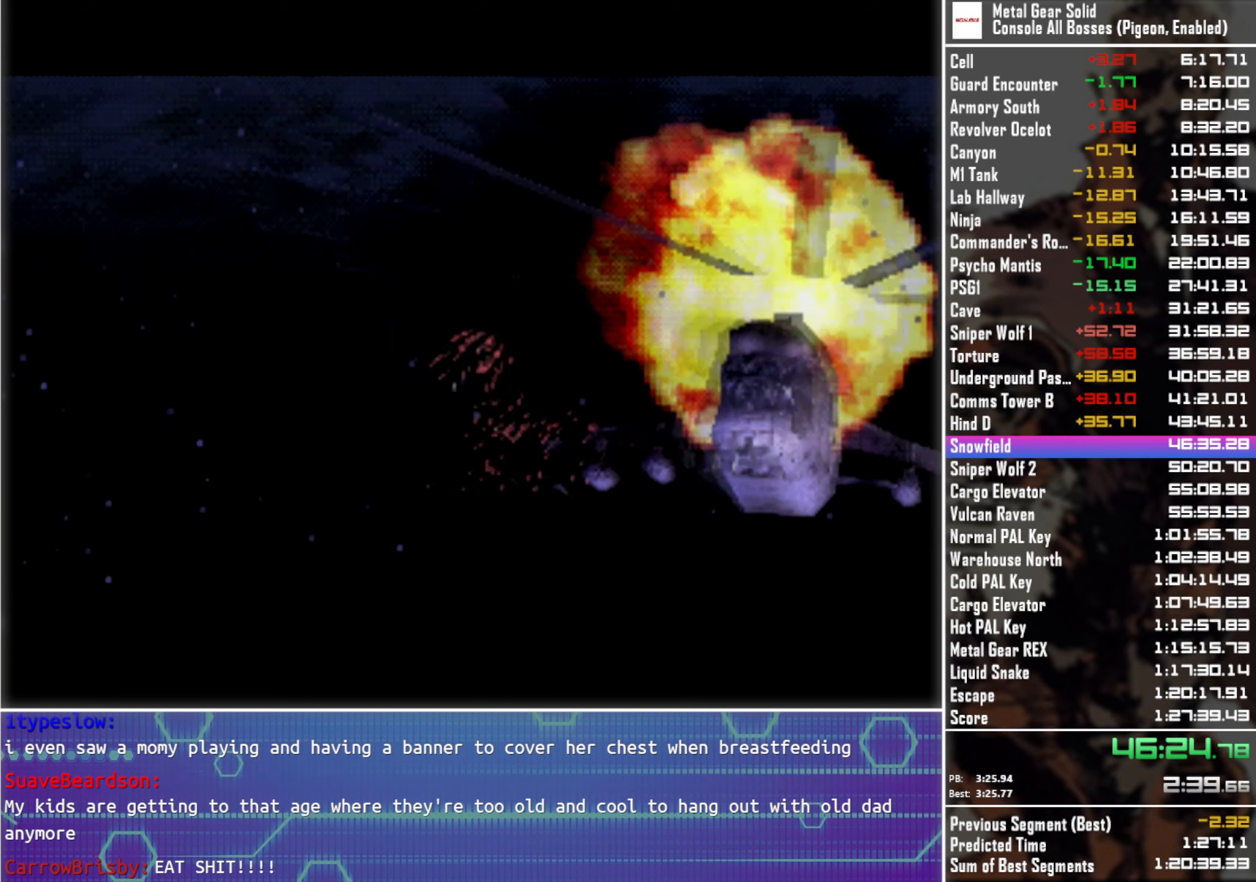
{"buttons": ["CROSS"], "left_stick": "center", "right_stick": "center", "events": []}
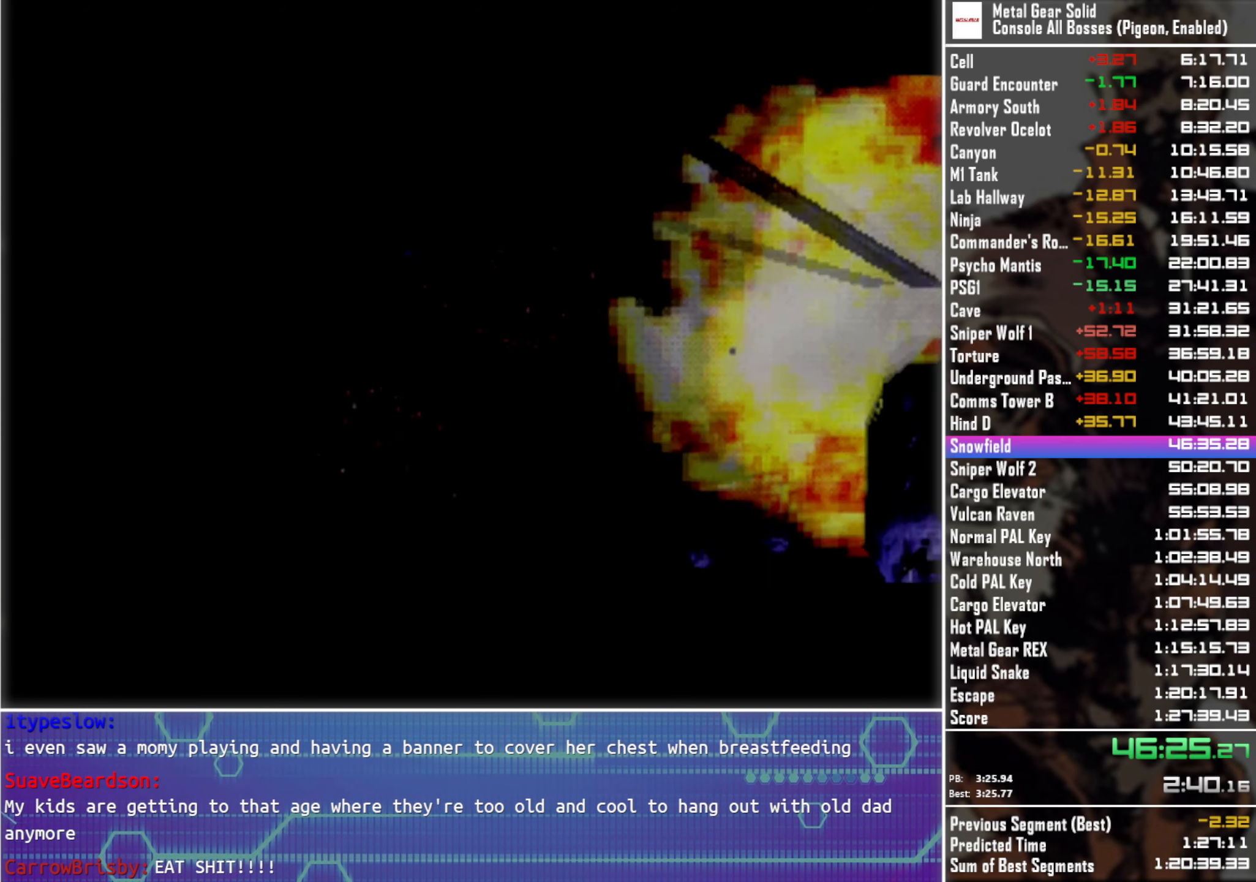
{"buttons": ["CROSS"], "left_stick": "center", "right_stick": "center", "events": []}
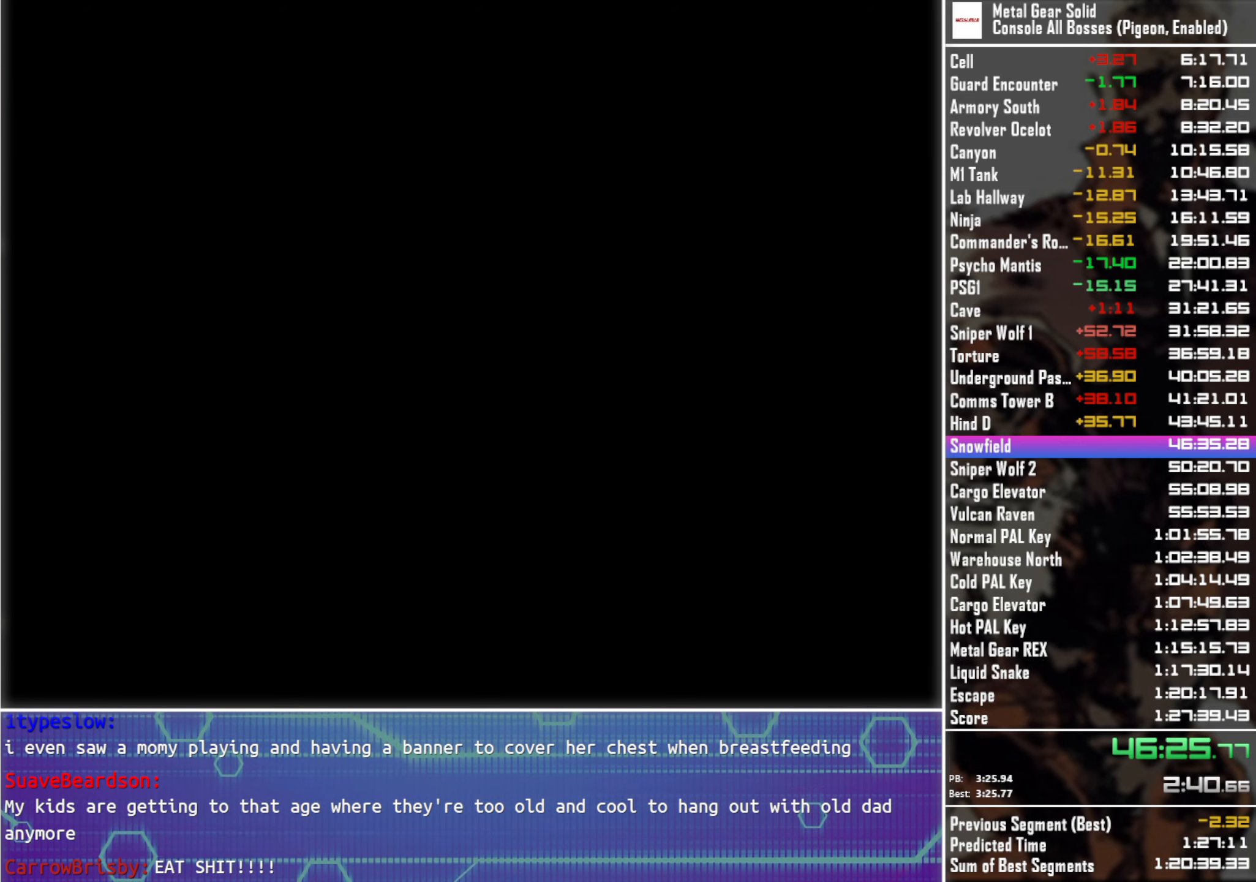
{"buttons": ["CROSS"], "left_stick": "center", "right_stick": "center", "events": []}
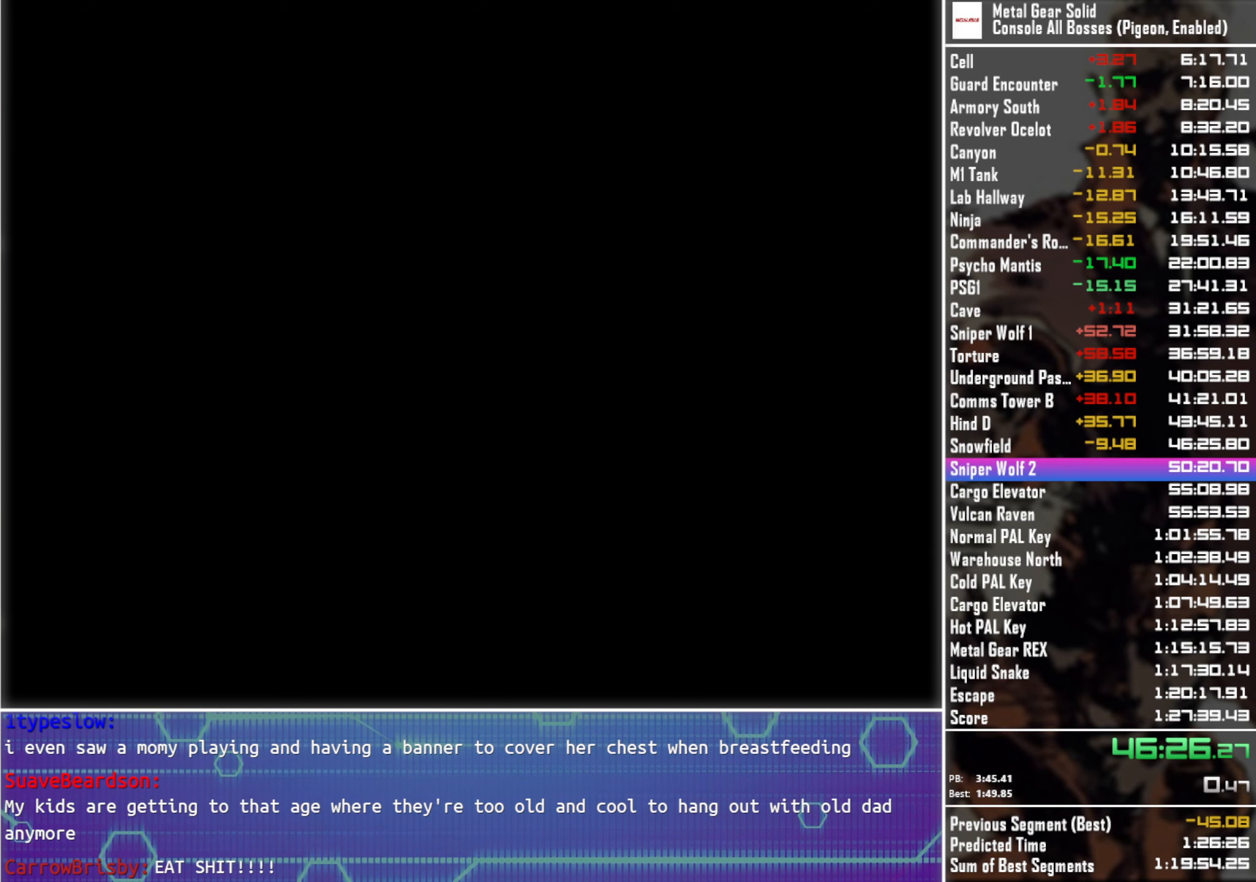
{"buttons": ["CROSS"], "left_stick": "center", "right_stick": "center", "events": []}
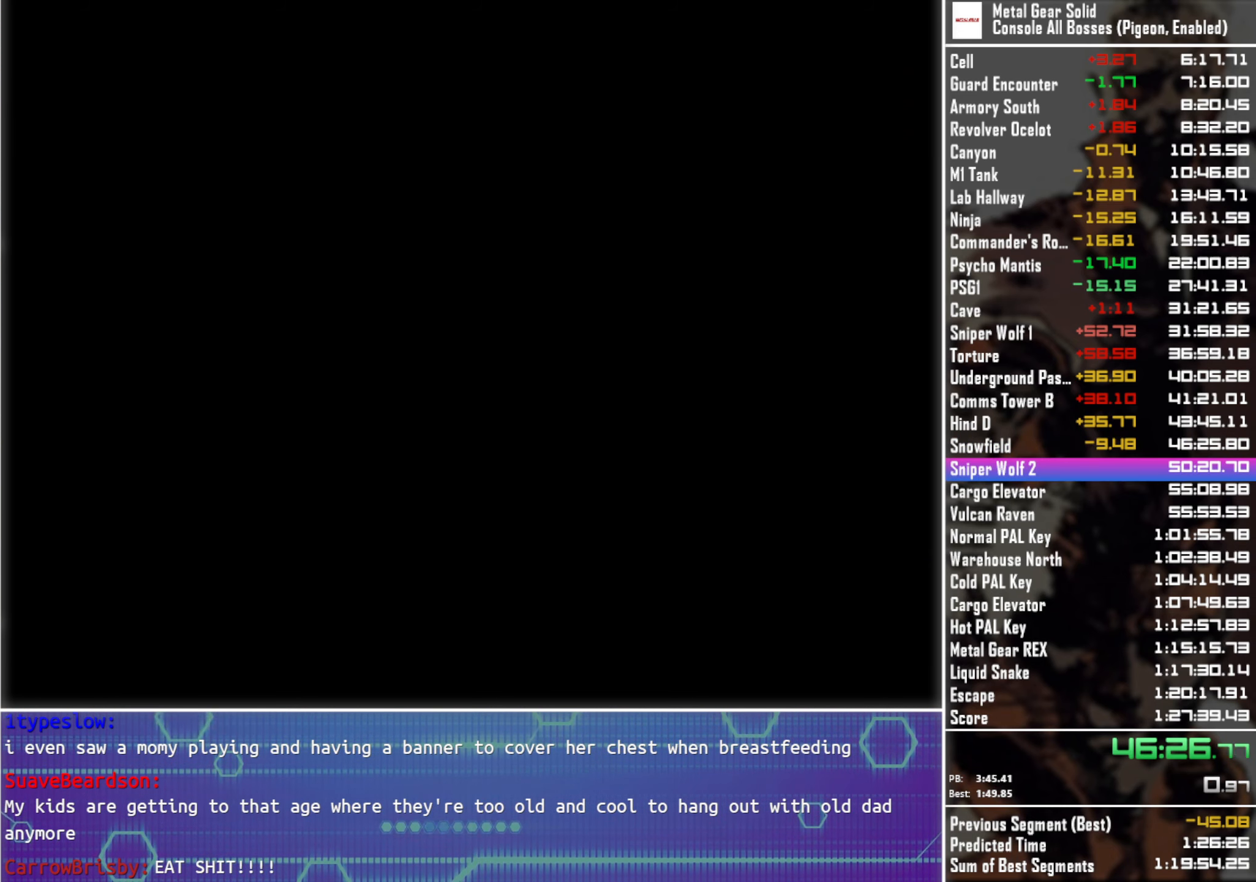
{"buttons": ["CROSS"], "left_stick": "center", "right_stick": "center", "events": []}
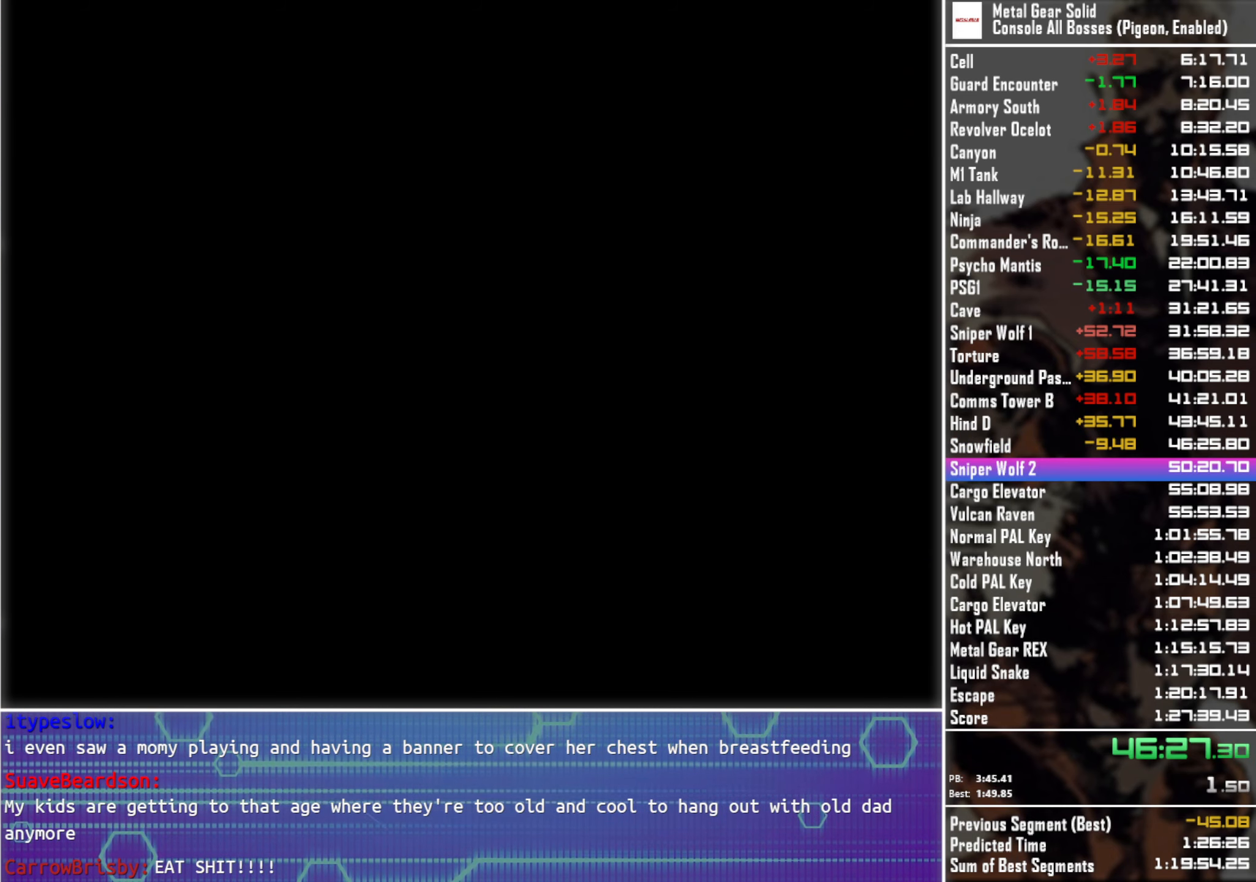
{"buttons": ["CROSS"], "left_stick": "center", "right_stick": "center", "events": []}
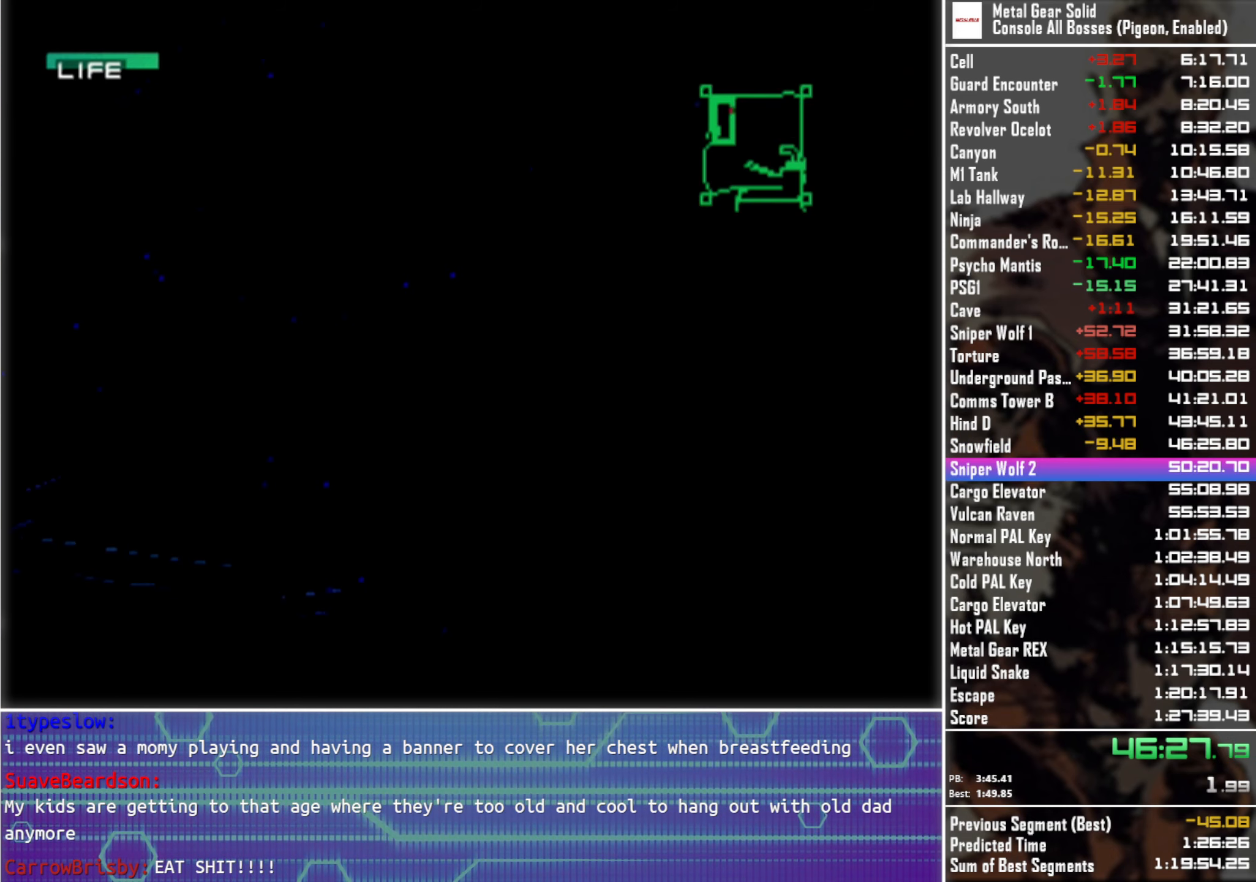
{"buttons": ["CROSS"], "left_stick": "center", "right_stick": "center", "events": []}